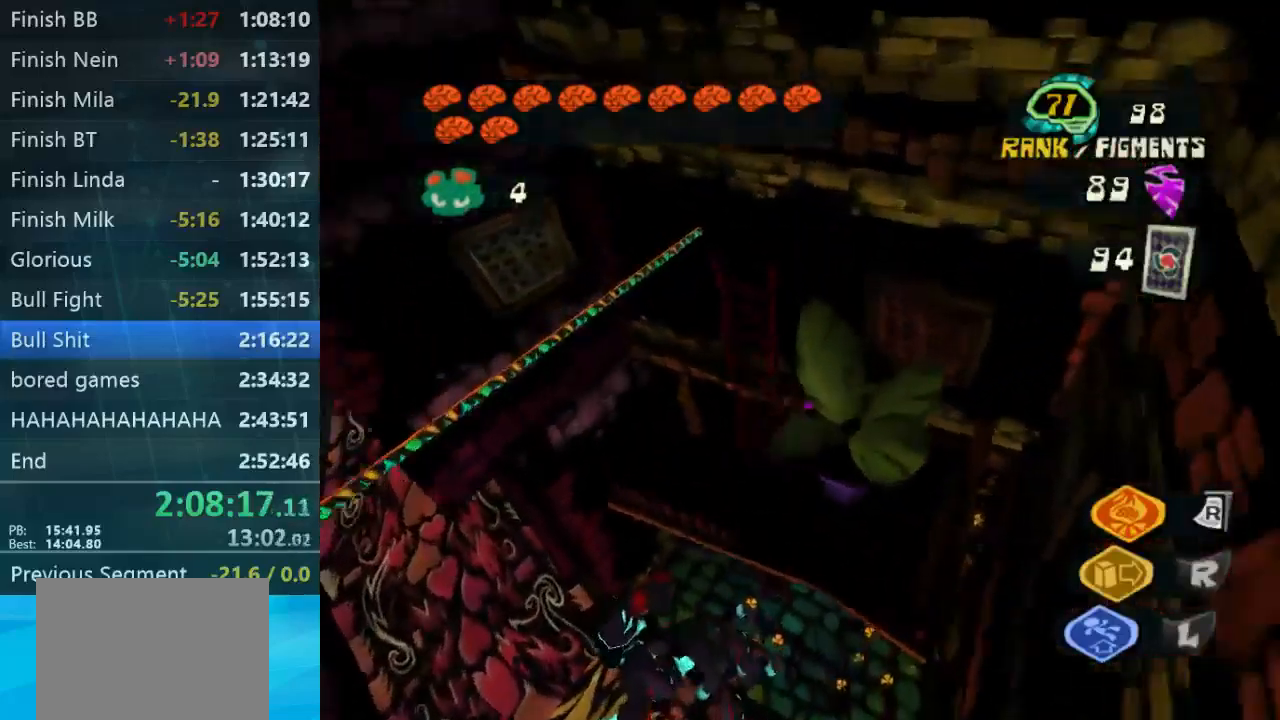
Gameplay with a controller (Xbox layout); each line is a JSON object with the inputs held at the frame after it. "button_events" lists button changes between this image and that frame as [ms after this image, input, new state], when the widget could be followed in between (sticks are given only as held states). Not read: L3 R3.
{"buttons": [], "left_stick": "down-left", "right_stick": "center", "button_events": []}
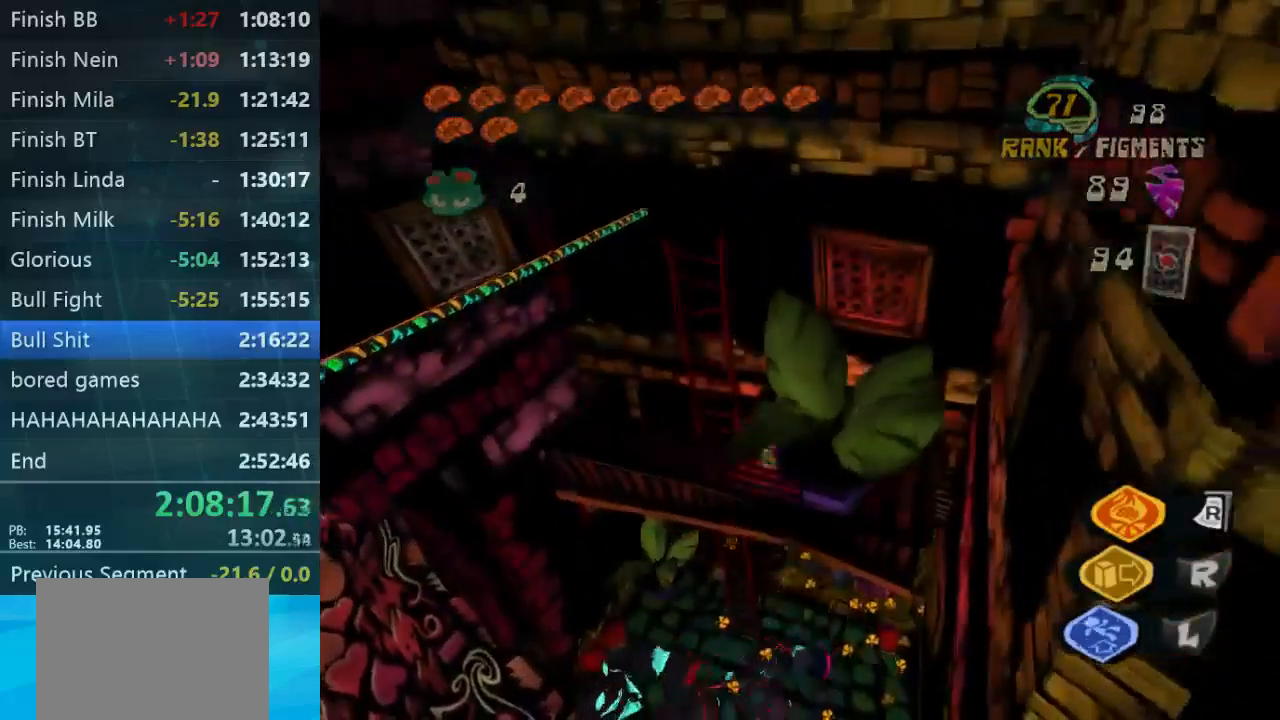
{"buttons": [], "left_stick": "left", "right_stick": "center", "button_events": []}
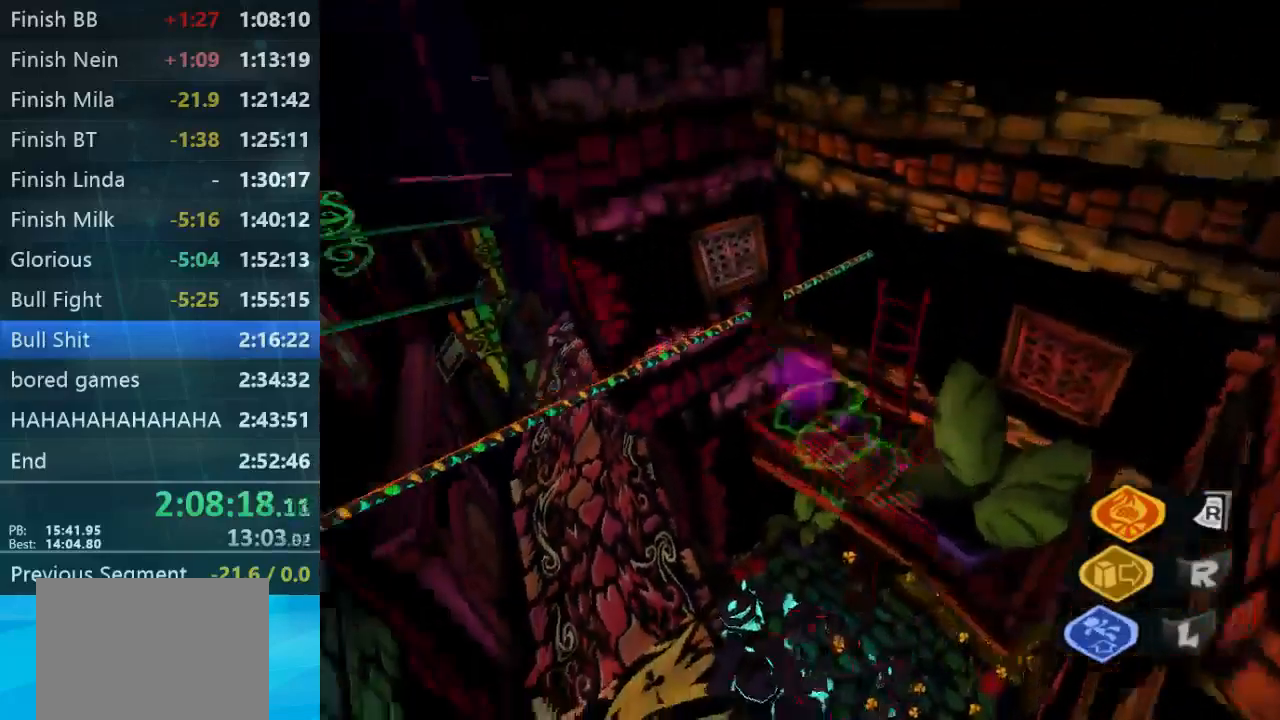
{"buttons": [], "left_stick": "left", "right_stick": "center", "button_events": []}
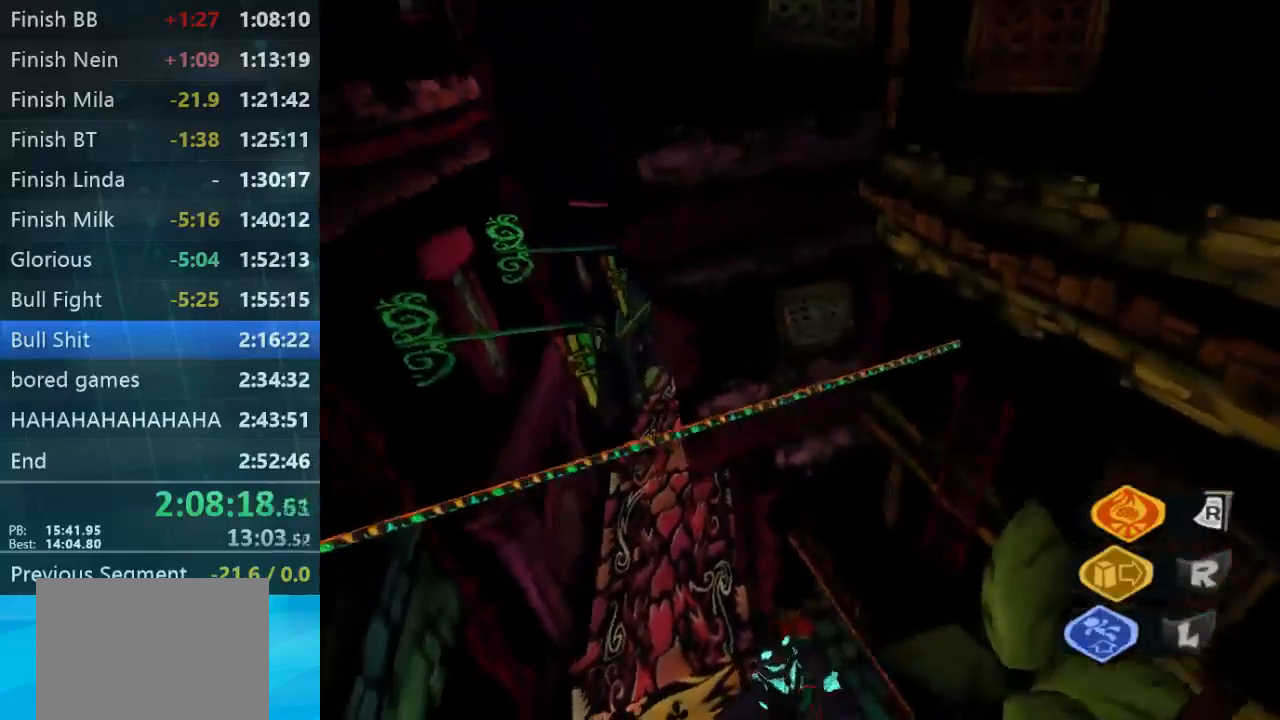
{"buttons": [], "left_stick": "left", "right_stick": "center", "button_events": []}
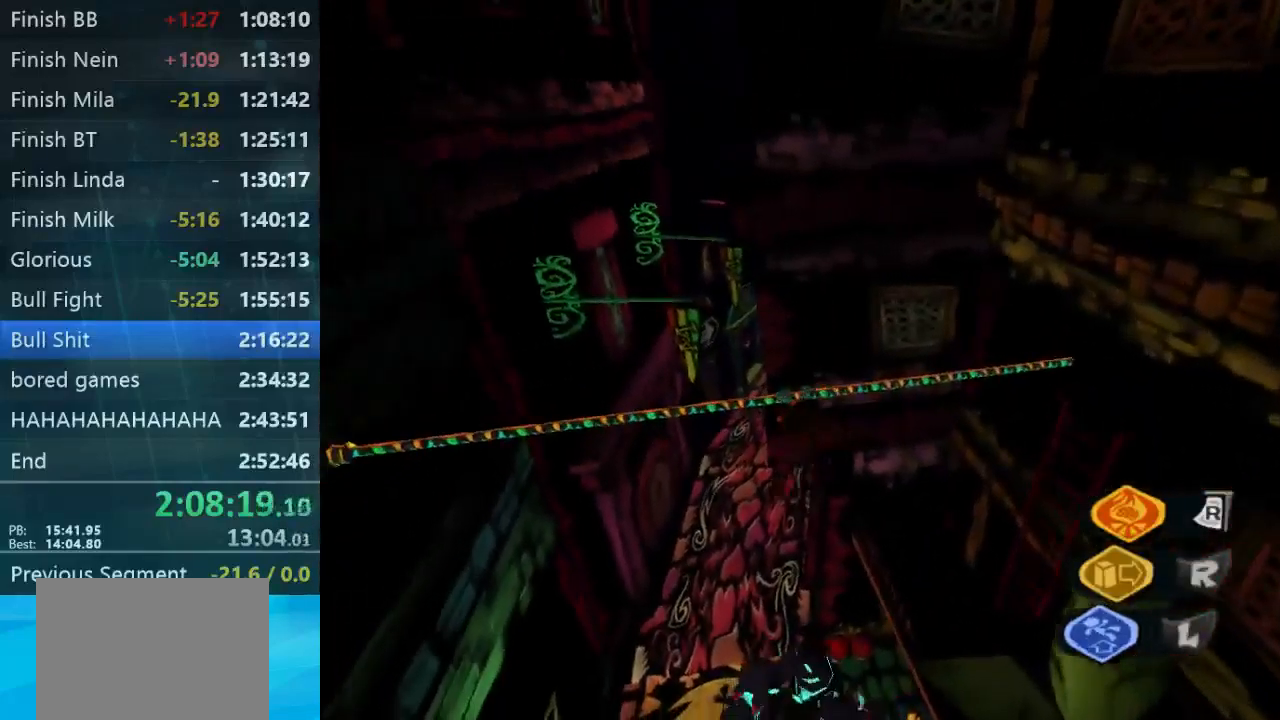
{"buttons": [], "left_stick": "left", "right_stick": "center", "button_events": []}
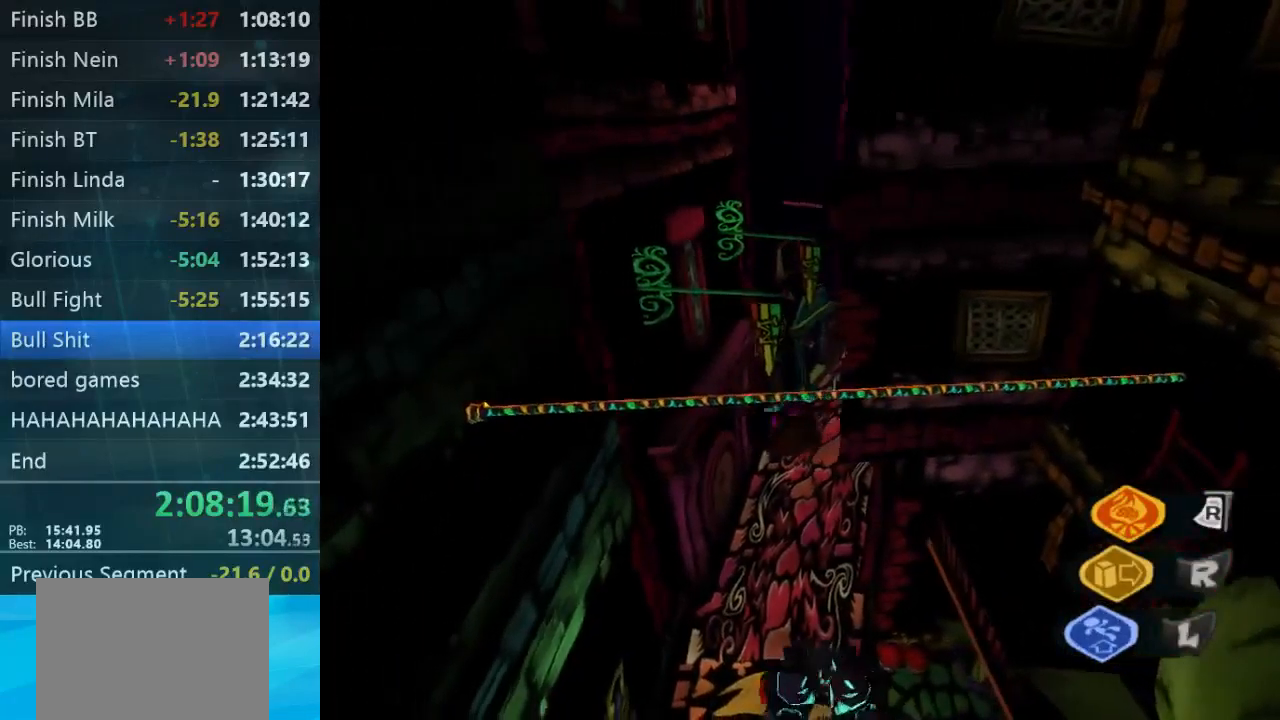
{"buttons": [], "left_stick": "left", "right_stick": "center", "button_events": []}
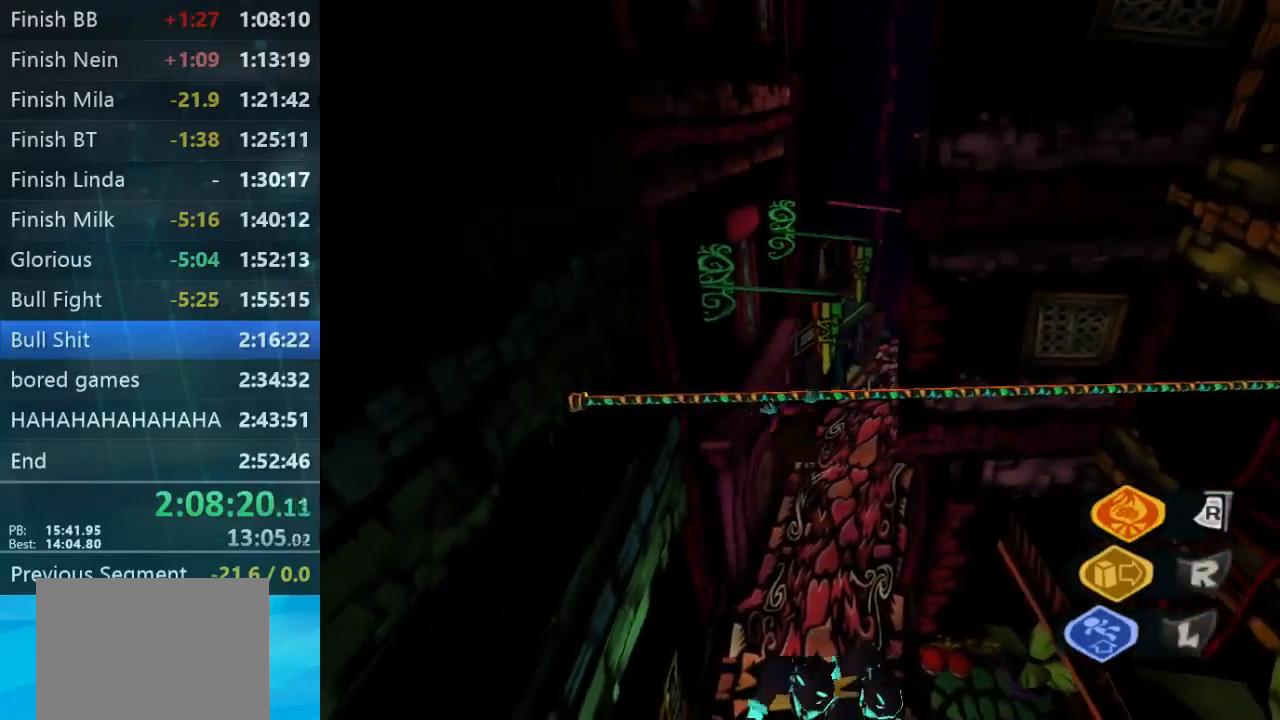
{"buttons": [], "left_stick": "up", "right_stick": "center", "button_events": []}
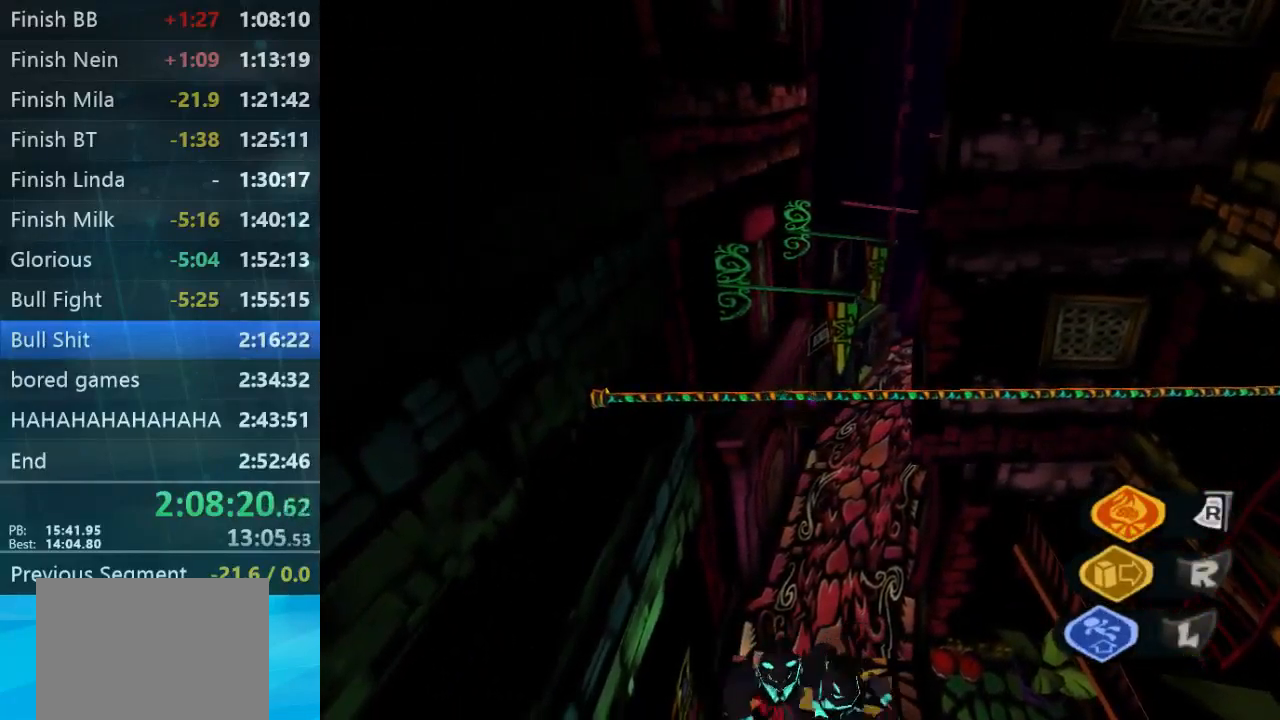
{"buttons": [], "left_stick": "up", "right_stick": "center", "button_events": []}
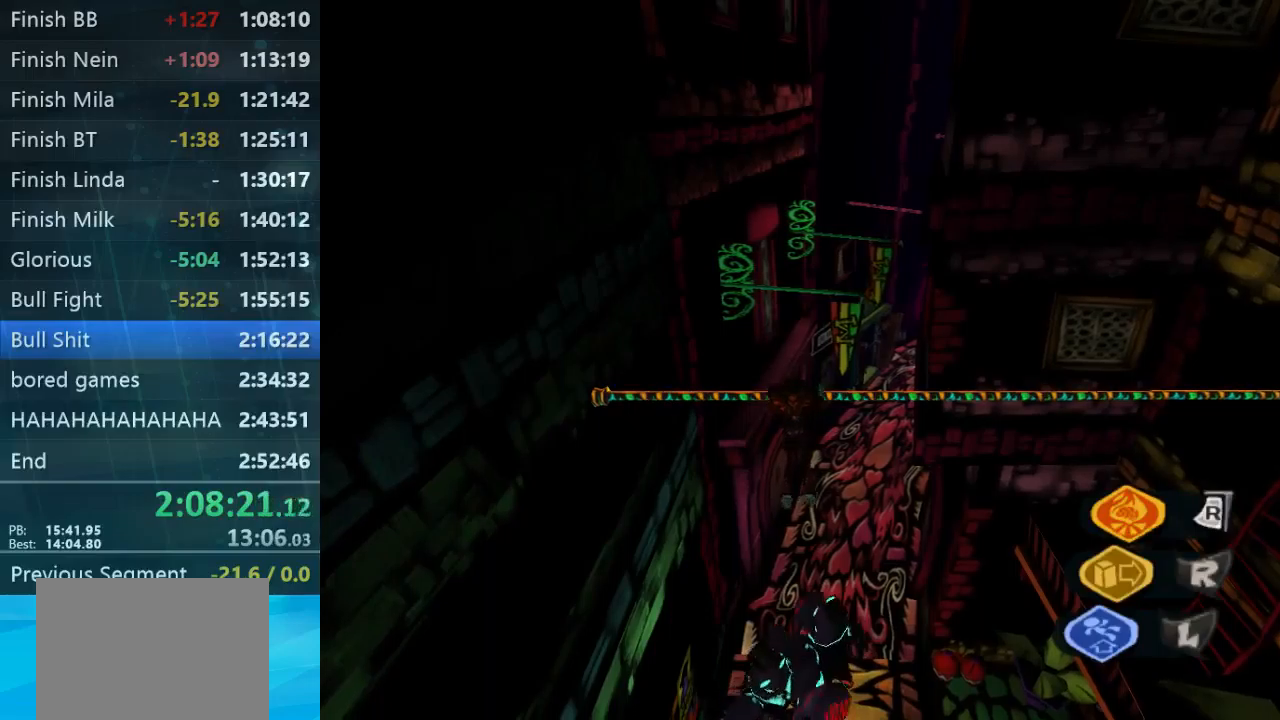
{"buttons": [], "left_stick": "up", "right_stick": "center", "button_events": []}
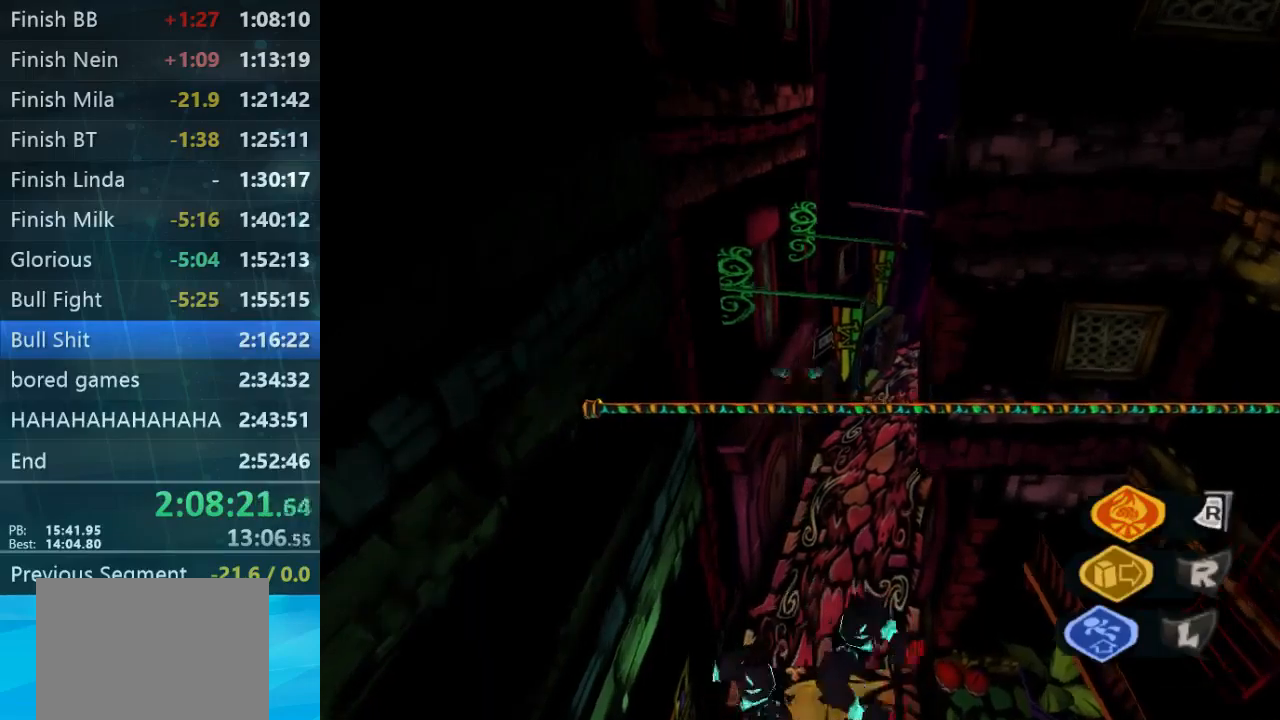
{"buttons": [], "left_stick": "up", "right_stick": "center", "button_events": []}
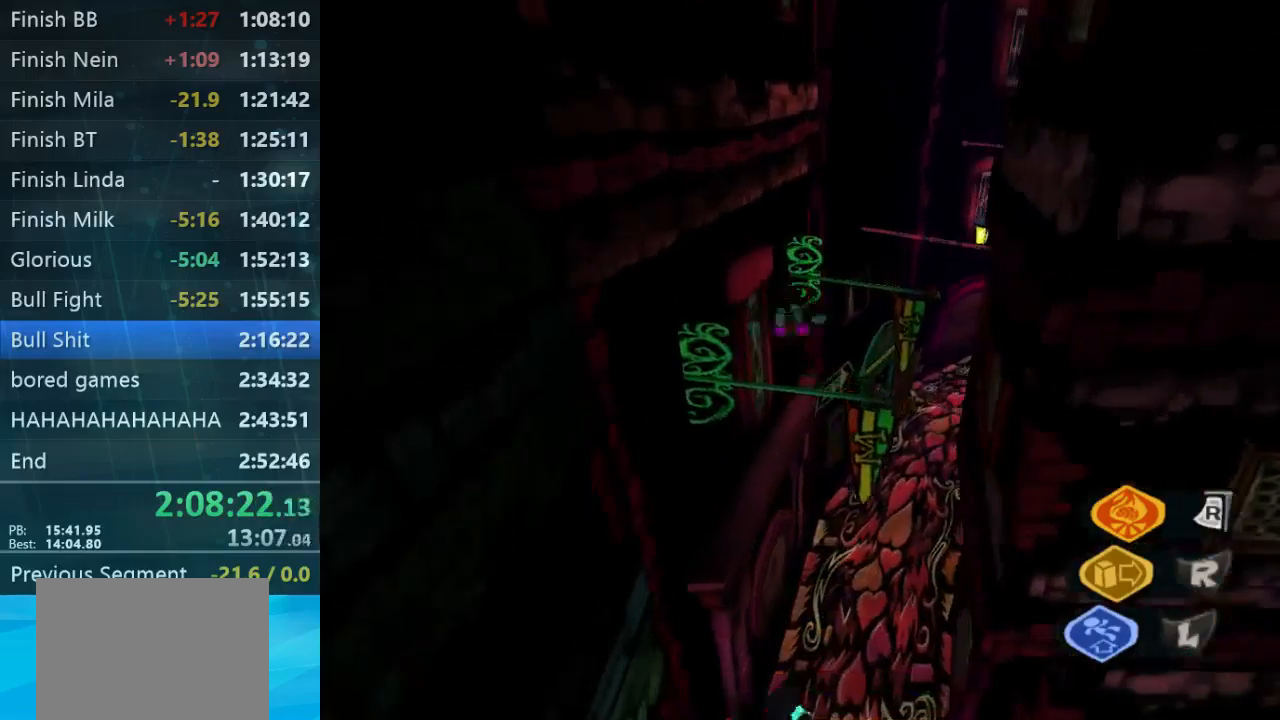
{"buttons": [], "left_stick": "up-right", "right_stick": "center", "button_events": []}
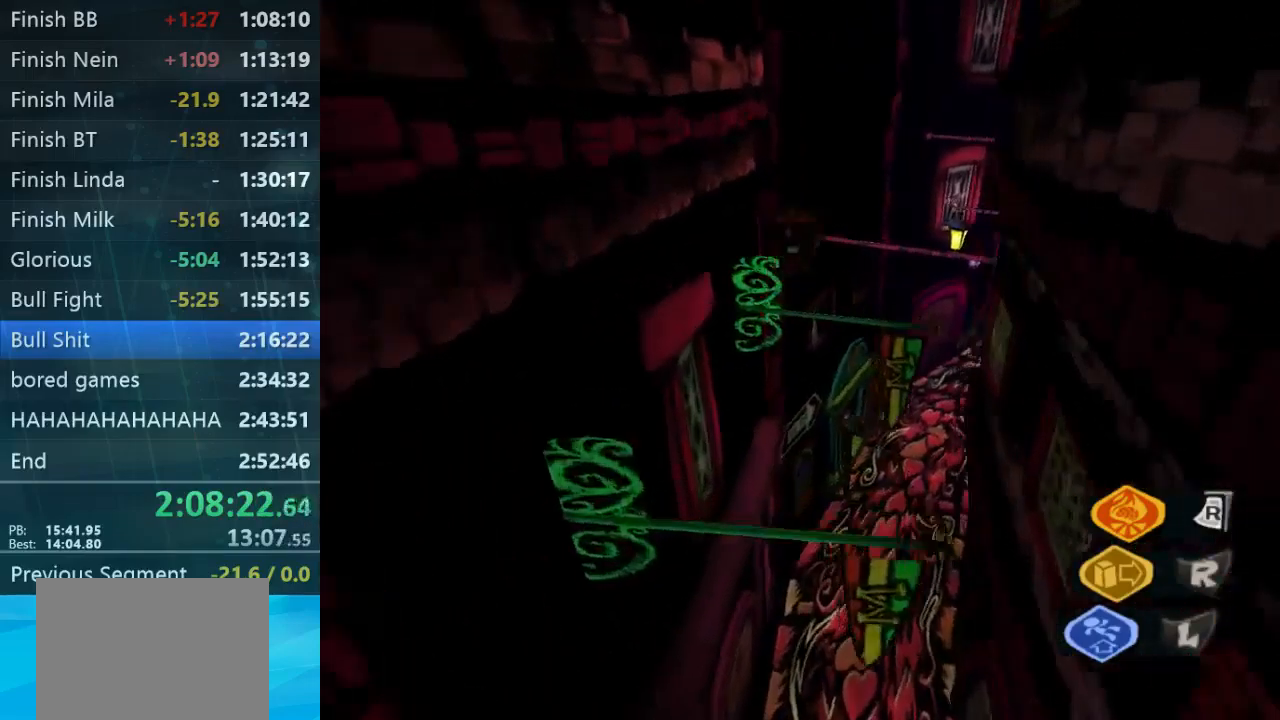
{"buttons": [], "left_stick": "up-right", "right_stick": "center", "button_events": []}
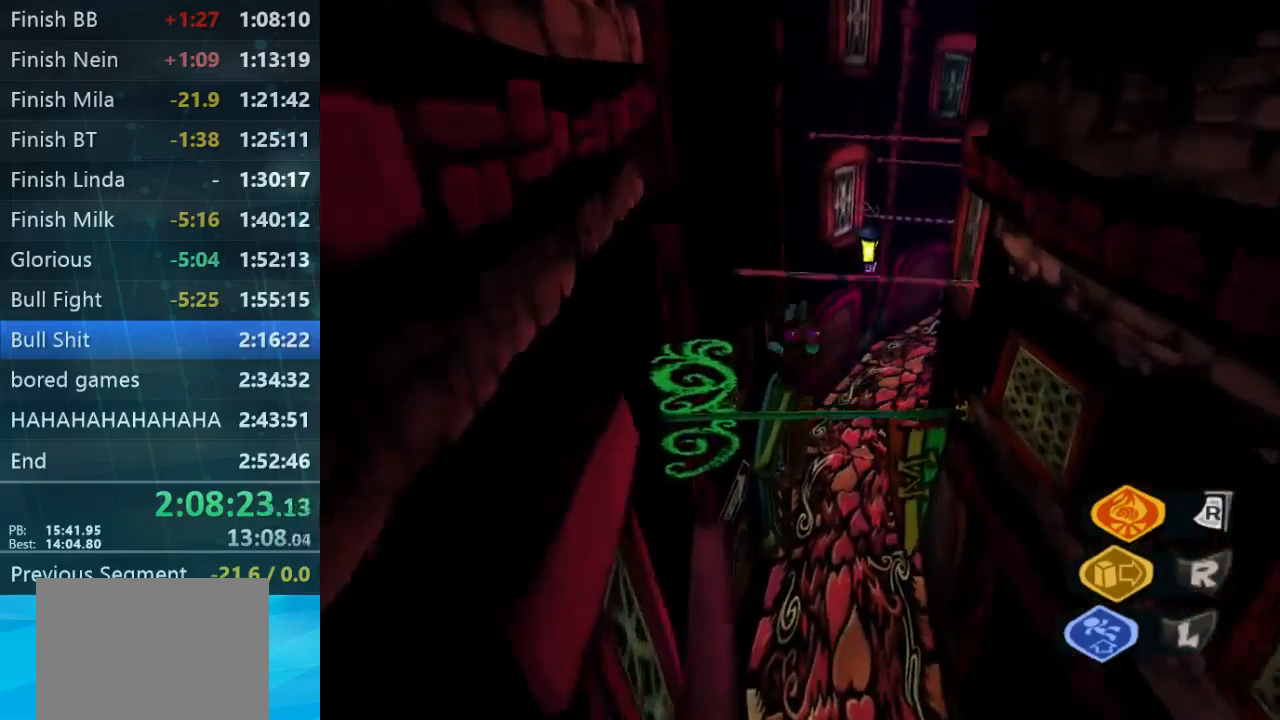
{"buttons": [], "left_stick": "right", "right_stick": "center", "button_events": []}
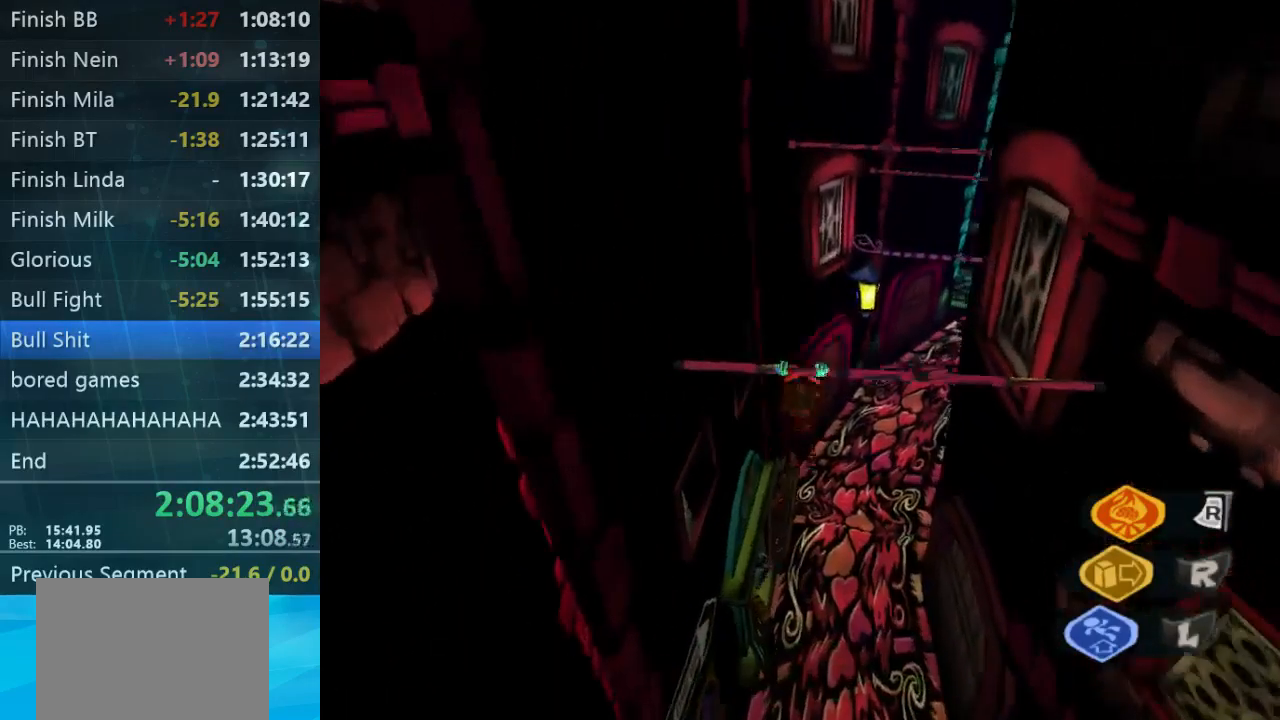
{"buttons": [], "left_stick": "right", "right_stick": "center", "button_events": []}
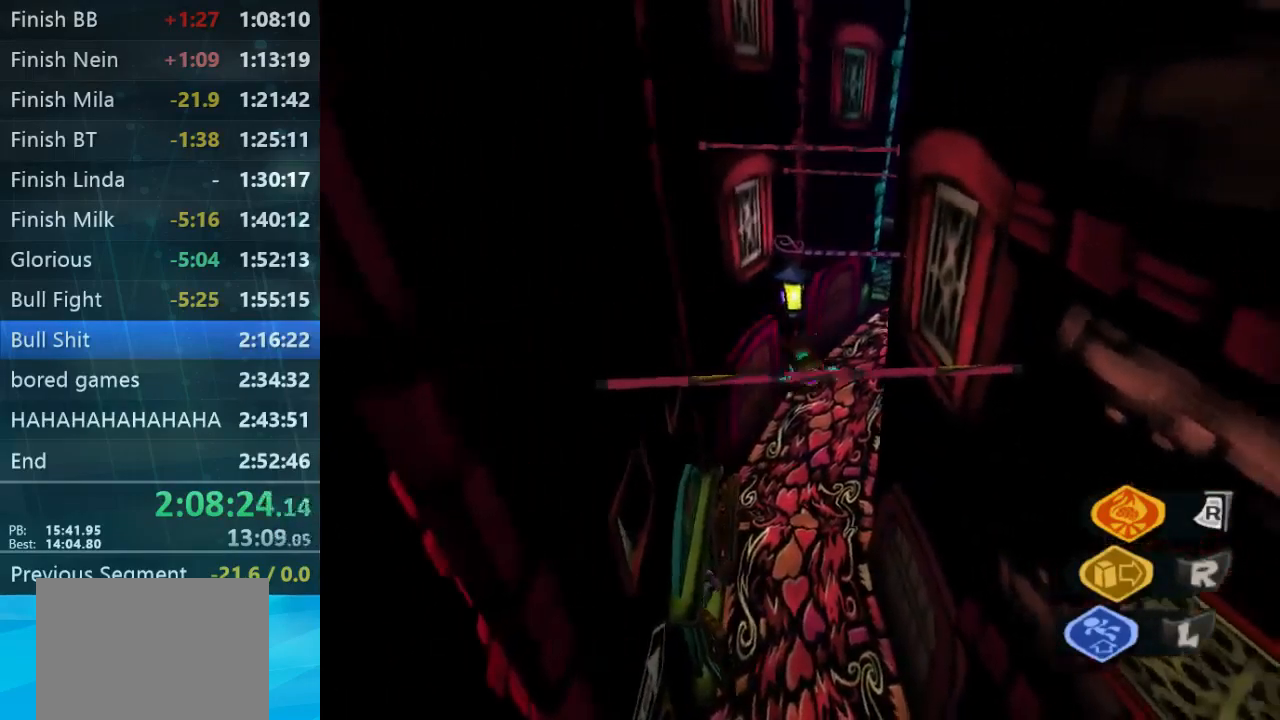
{"buttons": [], "left_stick": "up", "right_stick": "center", "button_events": []}
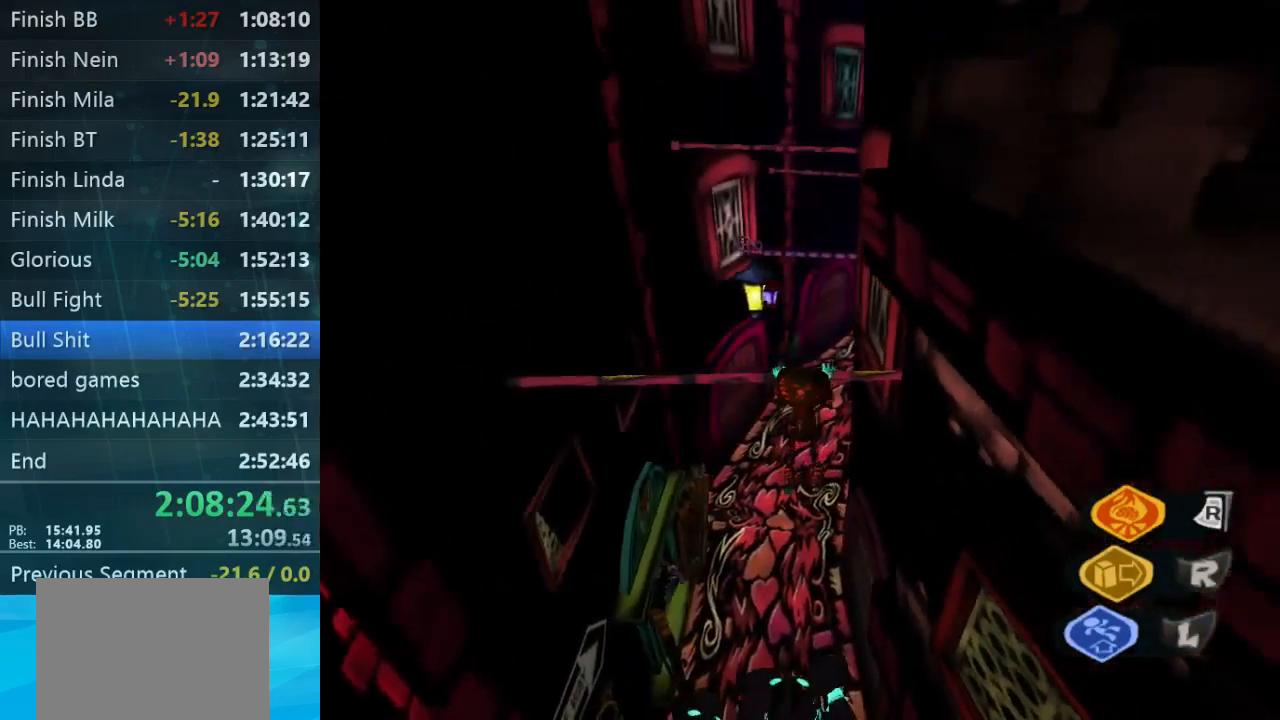
{"buttons": [], "left_stick": "up", "right_stick": "center", "button_events": []}
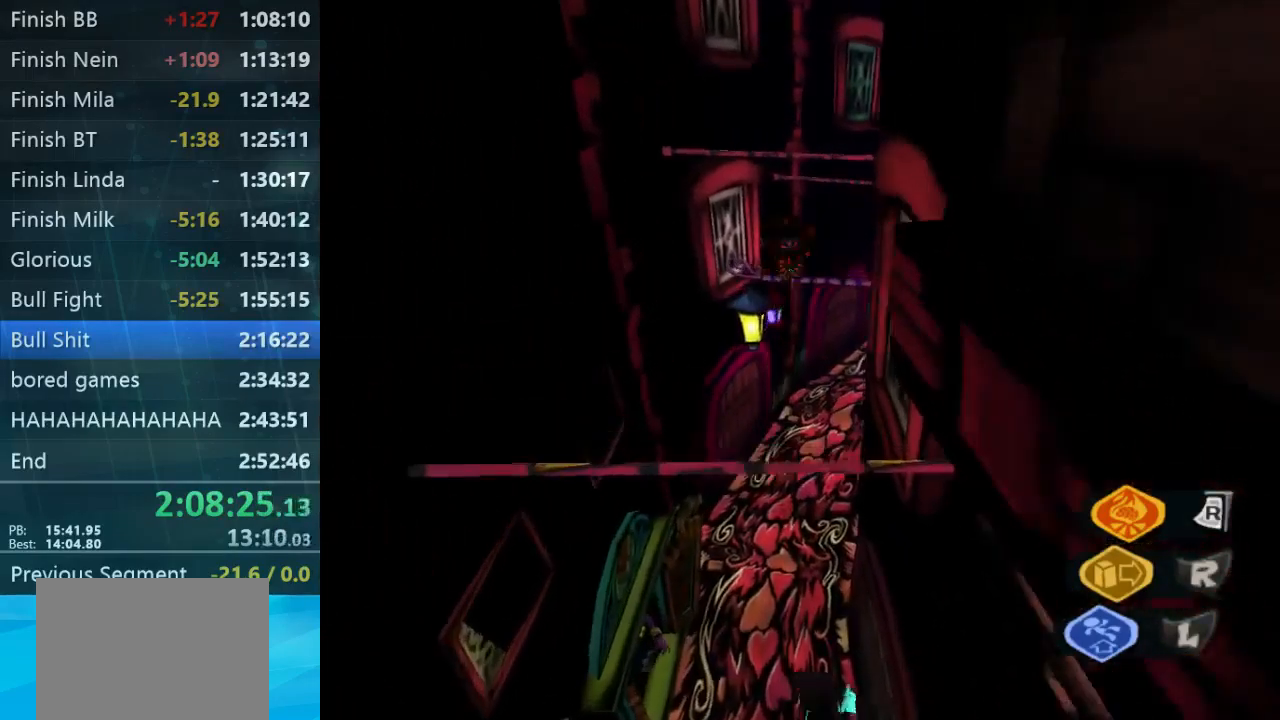
{"buttons": [], "left_stick": "up", "right_stick": "center", "button_events": []}
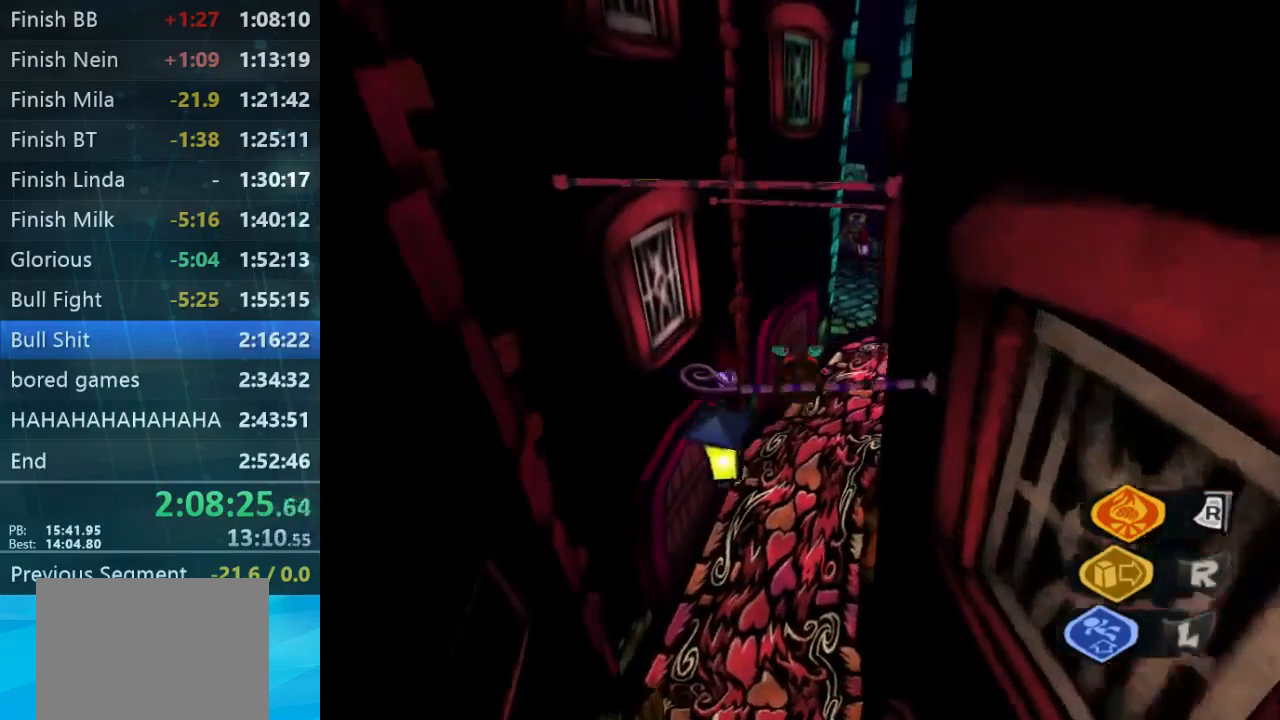
{"buttons": [], "left_stick": "up", "right_stick": "center", "button_events": []}
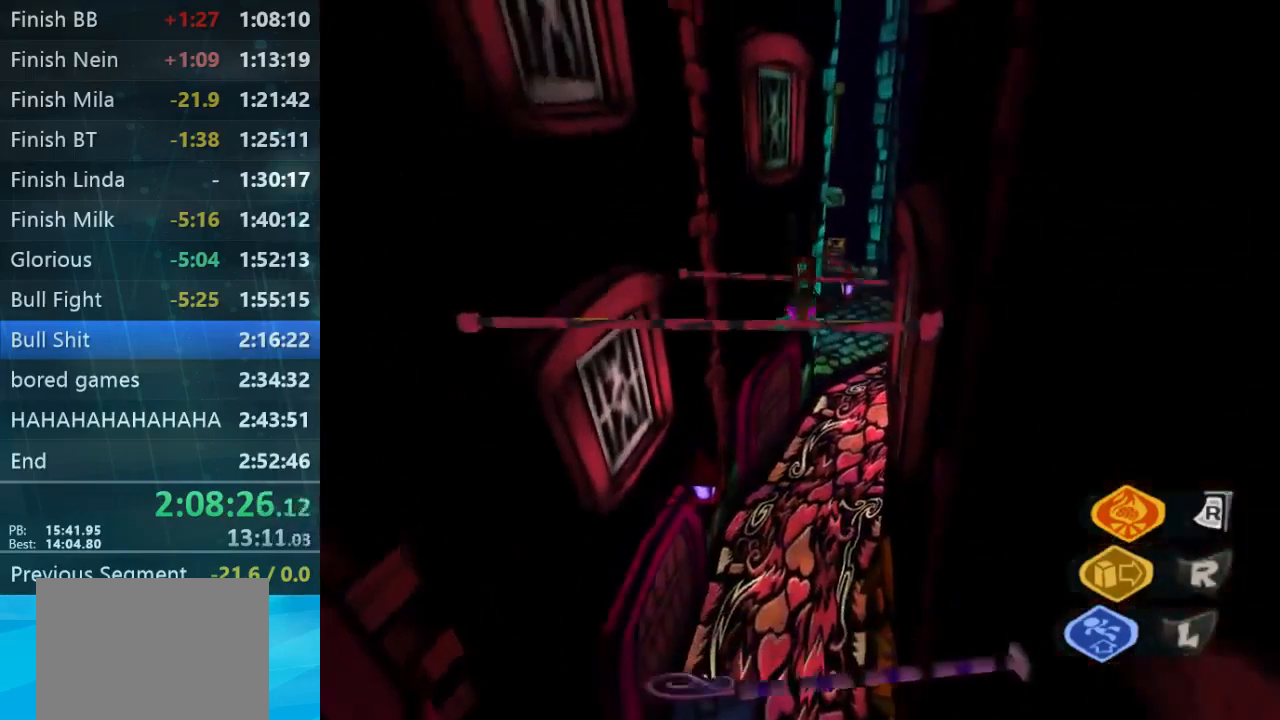
{"buttons": [], "left_stick": "up", "right_stick": "center", "button_events": []}
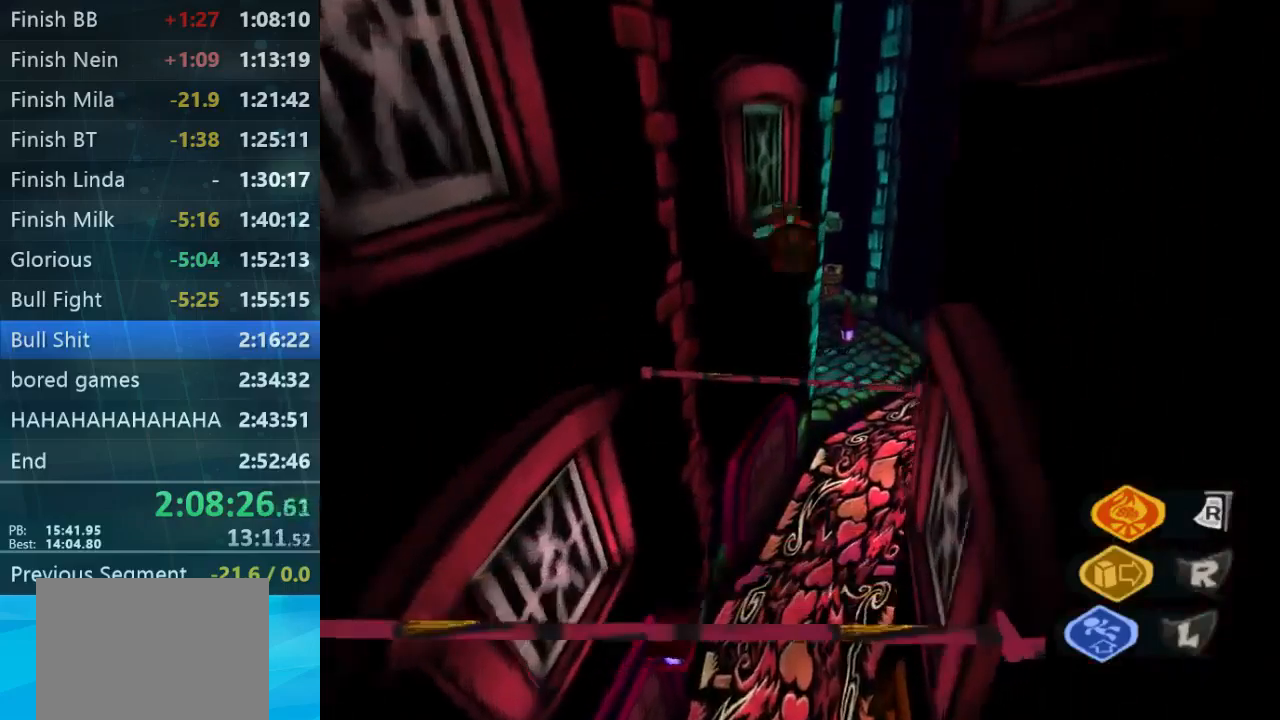
{"buttons": [], "left_stick": "up", "right_stick": "center", "button_events": []}
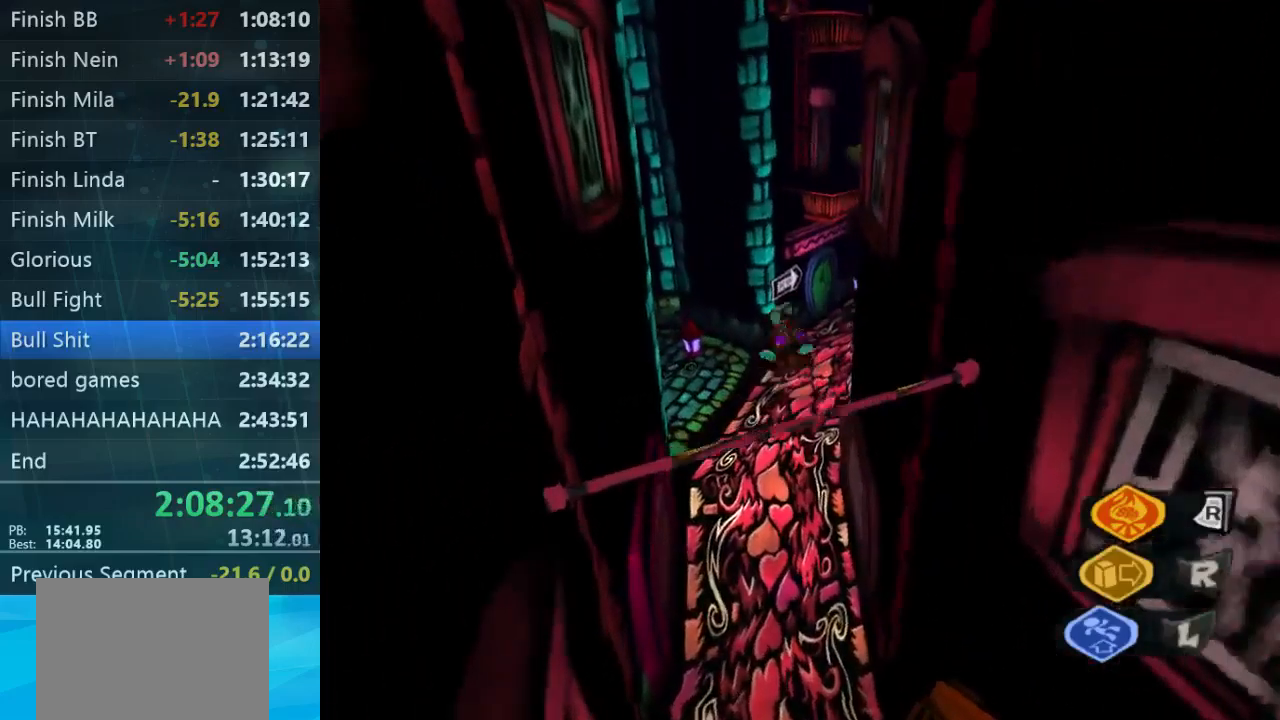
{"buttons": ["L2"], "left_stick": "up", "right_stick": "center", "button_events": [[367, "L2", "down"]]}
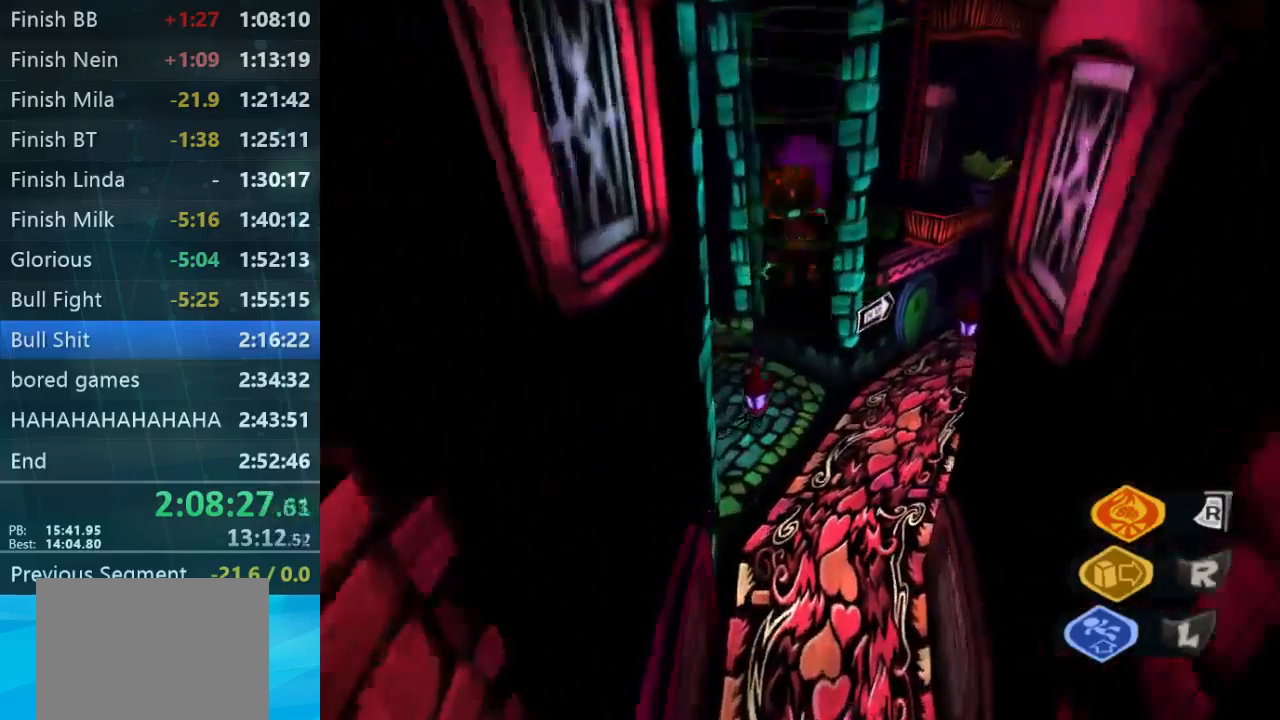
{"buttons": [], "left_stick": "up", "right_stick": "up-right", "button_events": [[34, "L2", "up"]]}
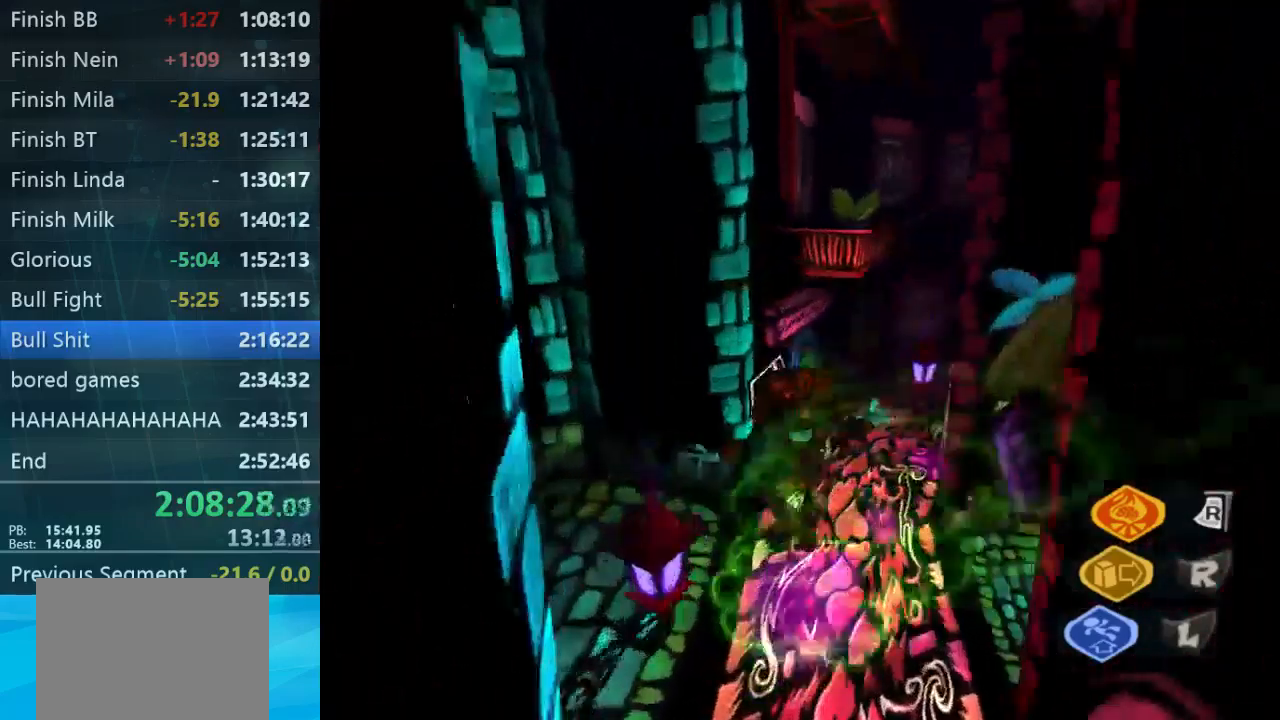
{"buttons": [], "left_stick": "up-right", "right_stick": "center", "button_events": []}
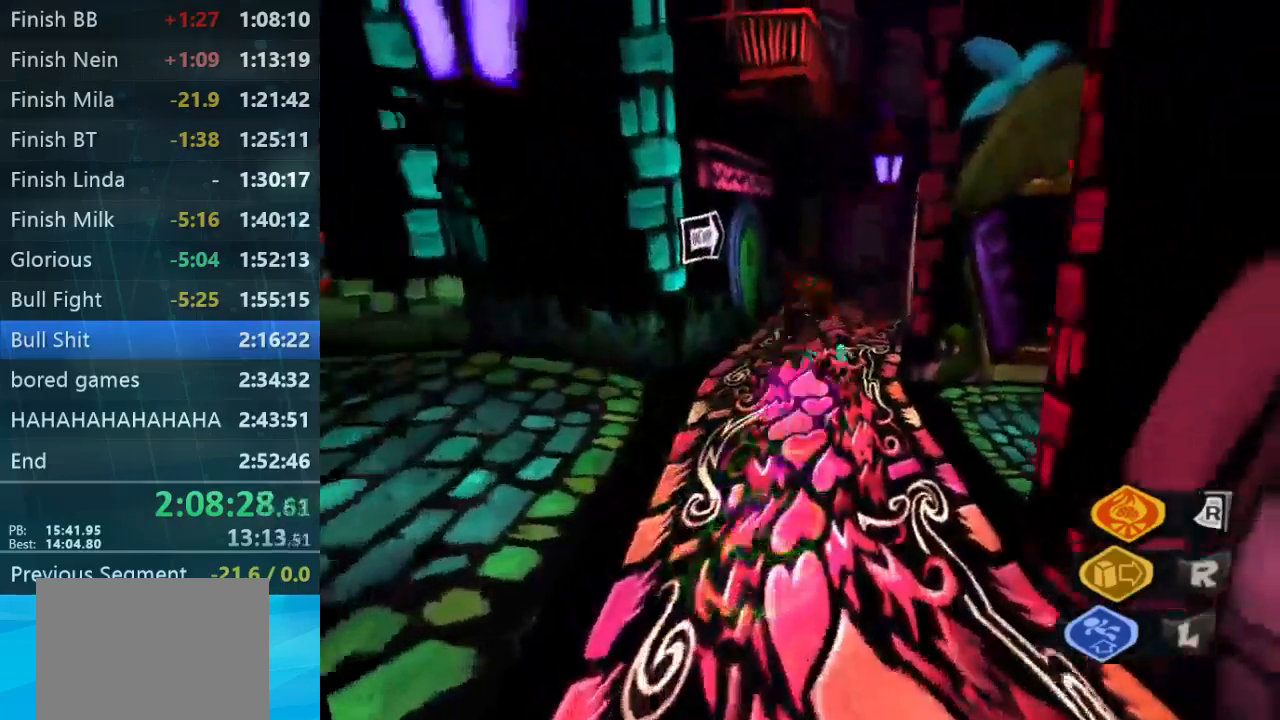
{"buttons": [], "left_stick": "up-left", "right_stick": "center", "button_events": []}
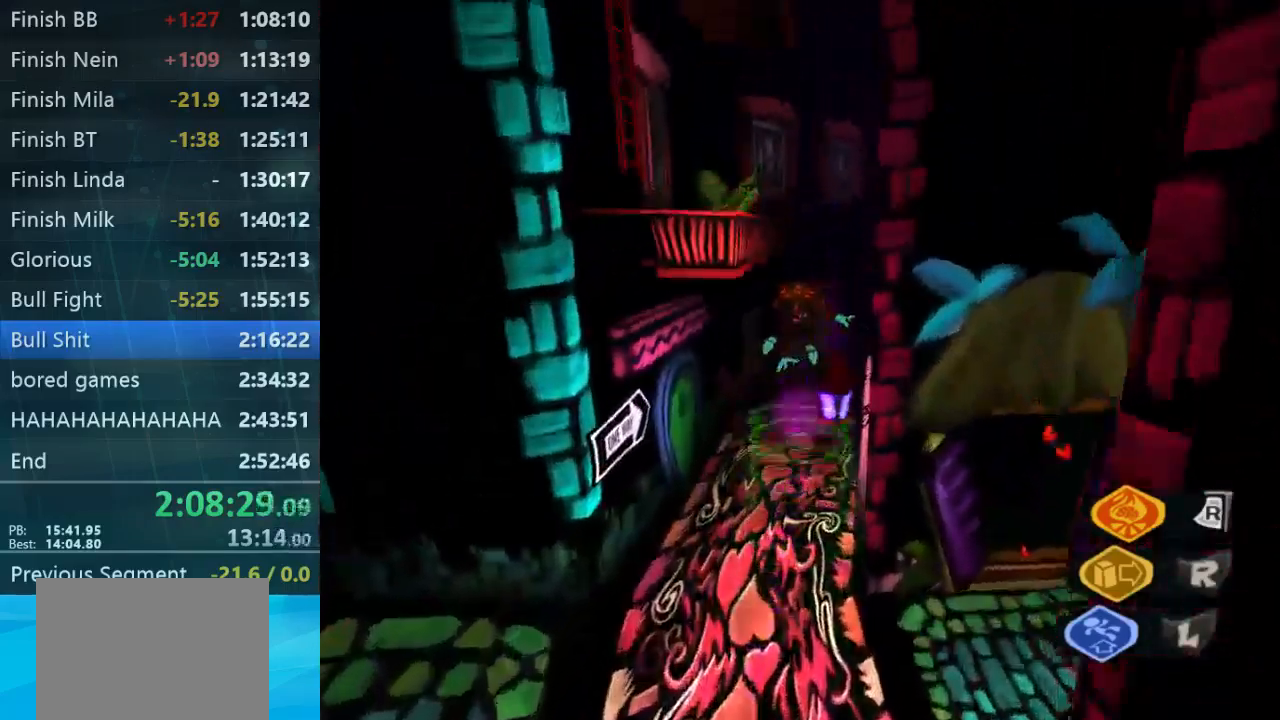
{"buttons": ["L2"], "left_stick": "up", "right_stick": "center", "button_events": [[100, "L1", "down"], [100, "L2", "down"], [167, "L1", "up"]]}
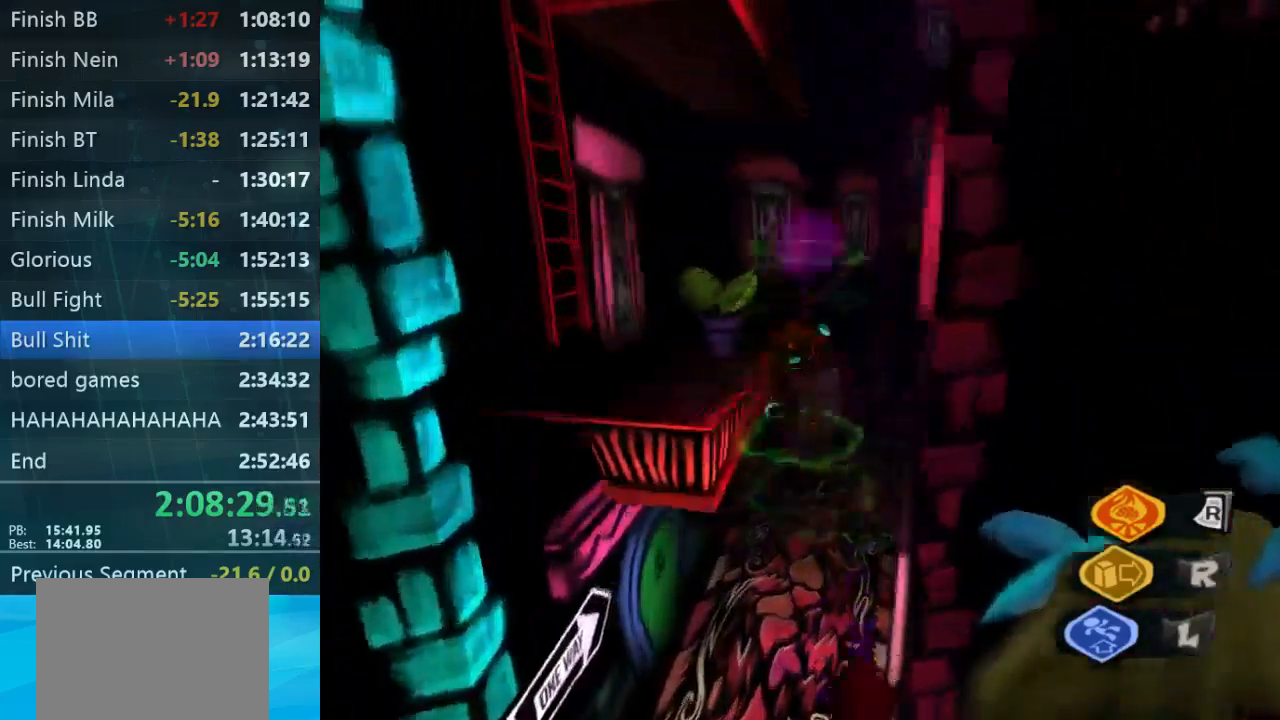
{"buttons": ["L2"], "left_stick": "up-right", "right_stick": "center", "button_events": []}